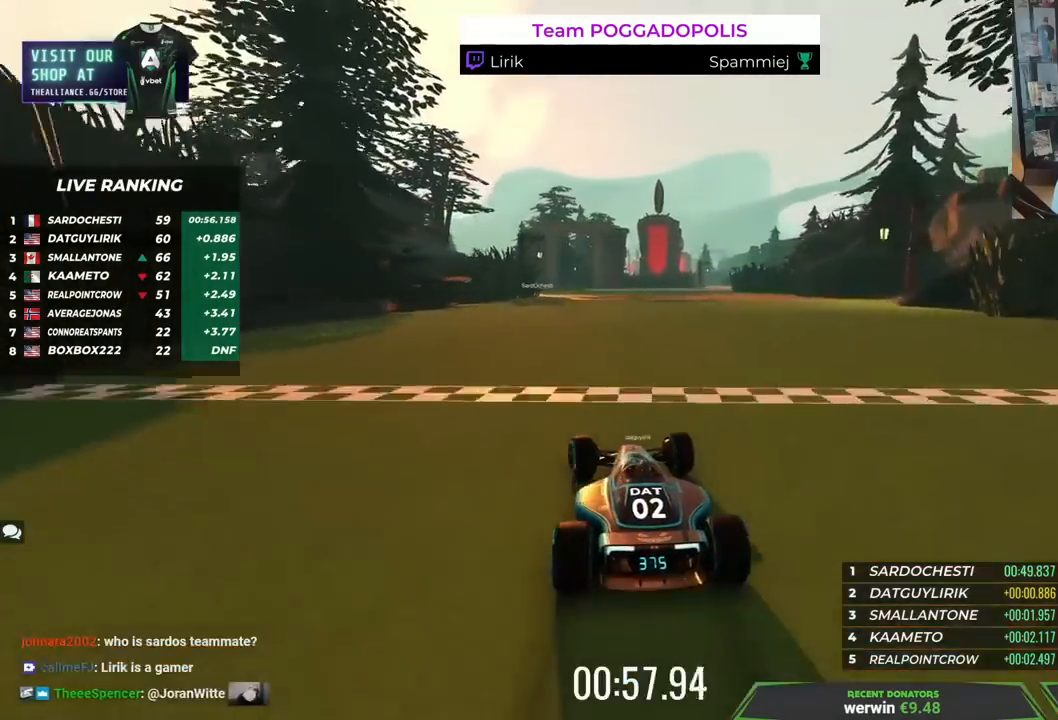
Gameplay with keyboard; each line is a JSON object with the keys held at the frame after it. "events" lists presses ("down") and releases ("up") of "down", "left", "right" and "up" between this image and that frame as [ms after this image, input, new state], when the widget could be followed in between. No other keys are recorded. Mouse input is not recorded.
{"keys": ["right", "up"], "events": [[433, "right", "down"]]}
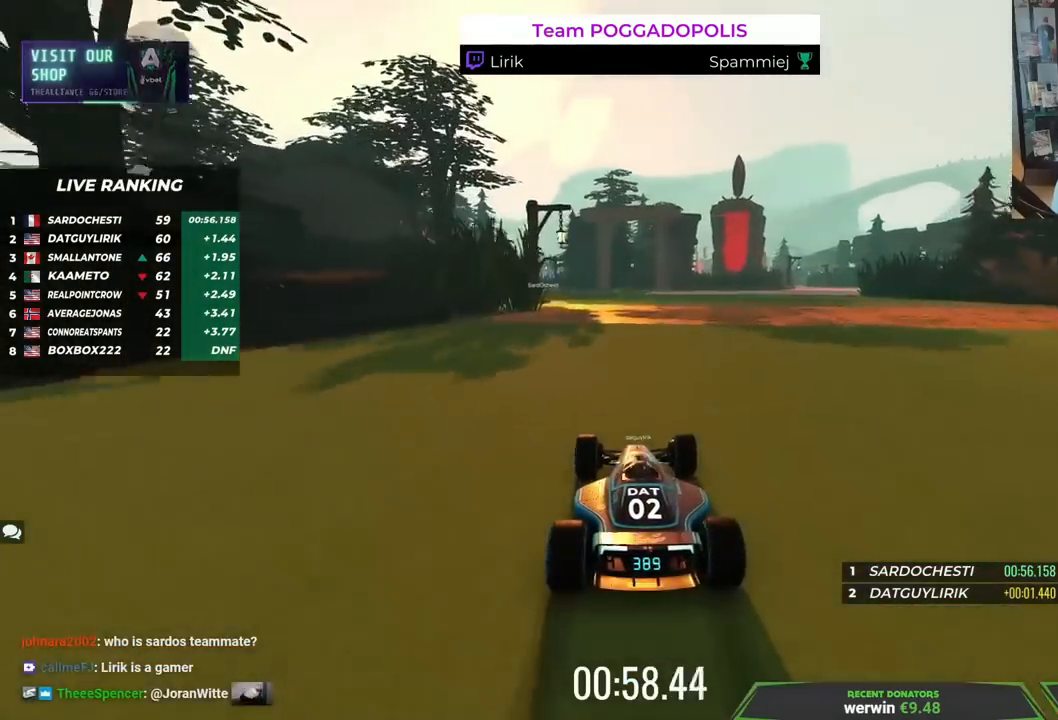
{"keys": ["up"], "events": [[67, "right", "up"]]}
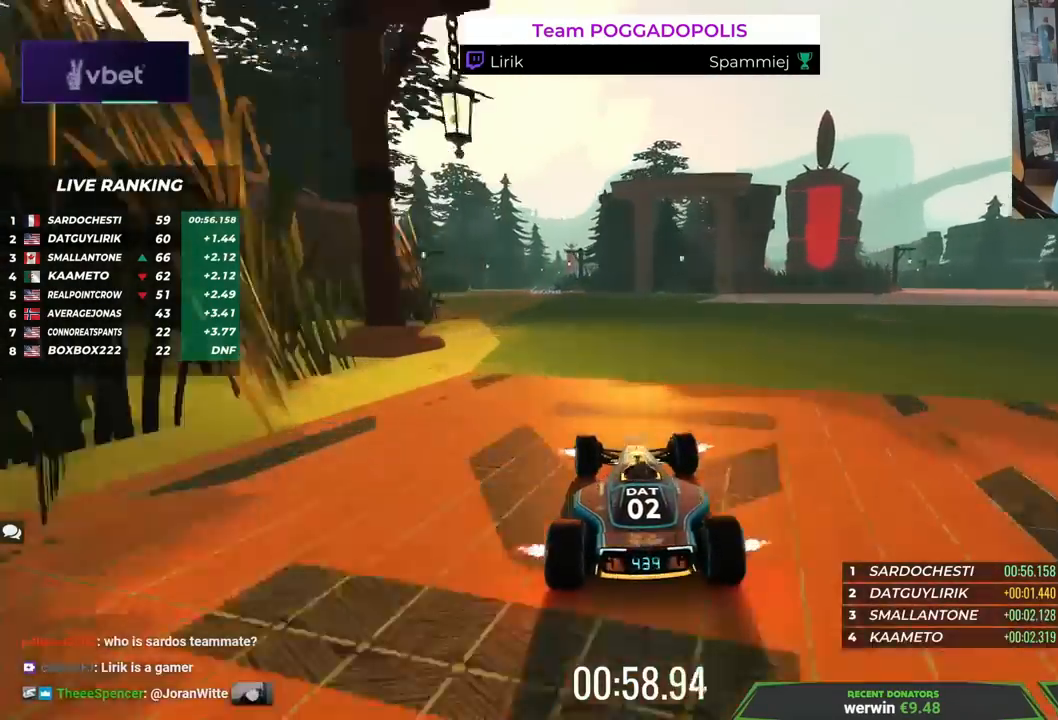
{"keys": ["left", "up"], "events": [[150, "left", "down"], [267, "left", "up"], [467, "left", "down"]]}
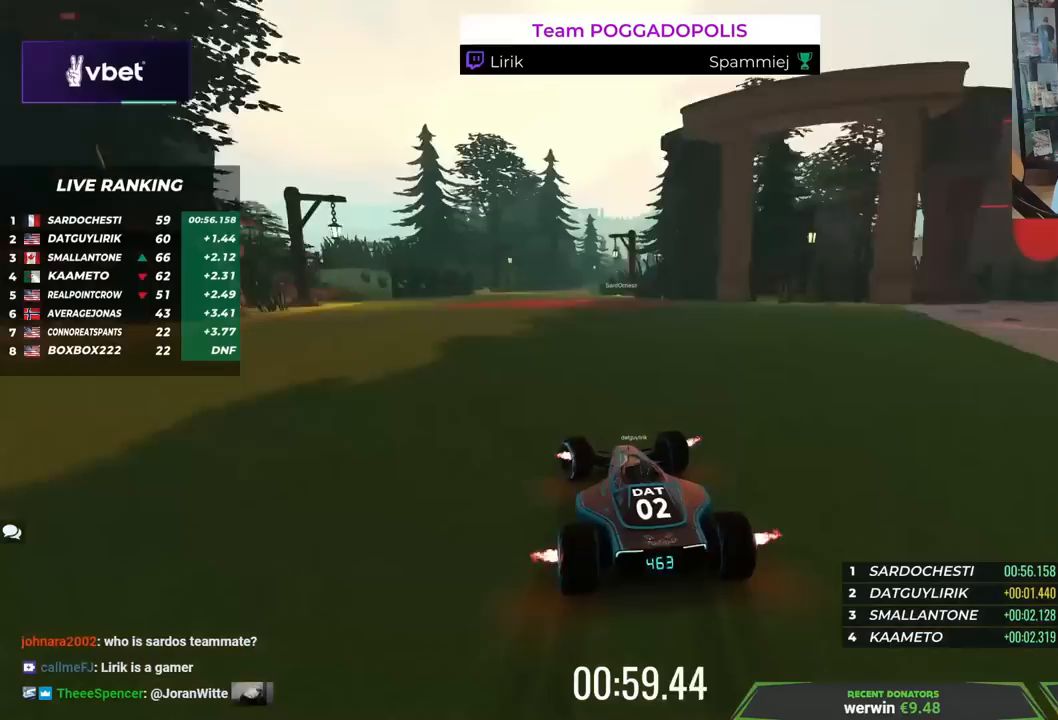
{"keys": ["up"], "events": [[117, "left", "up"], [200, "left", "down"], [300, "left", "up"]]}
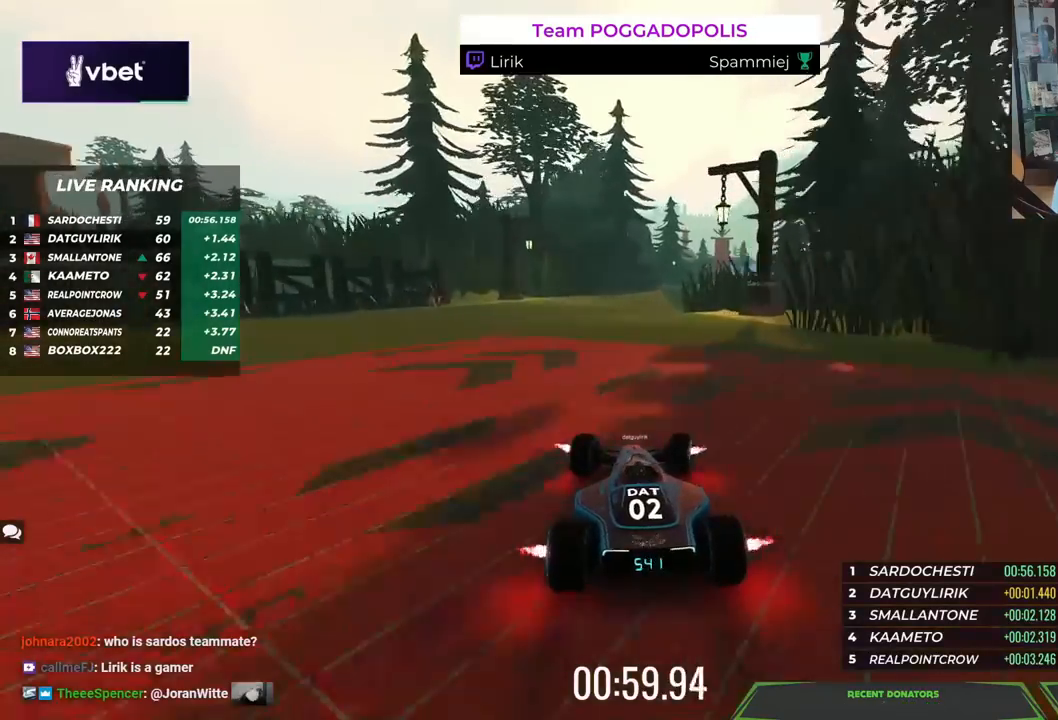
{"keys": ["left", "up"], "events": [[183, "left", "down"], [300, "left", "up"], [500, "left", "down"]]}
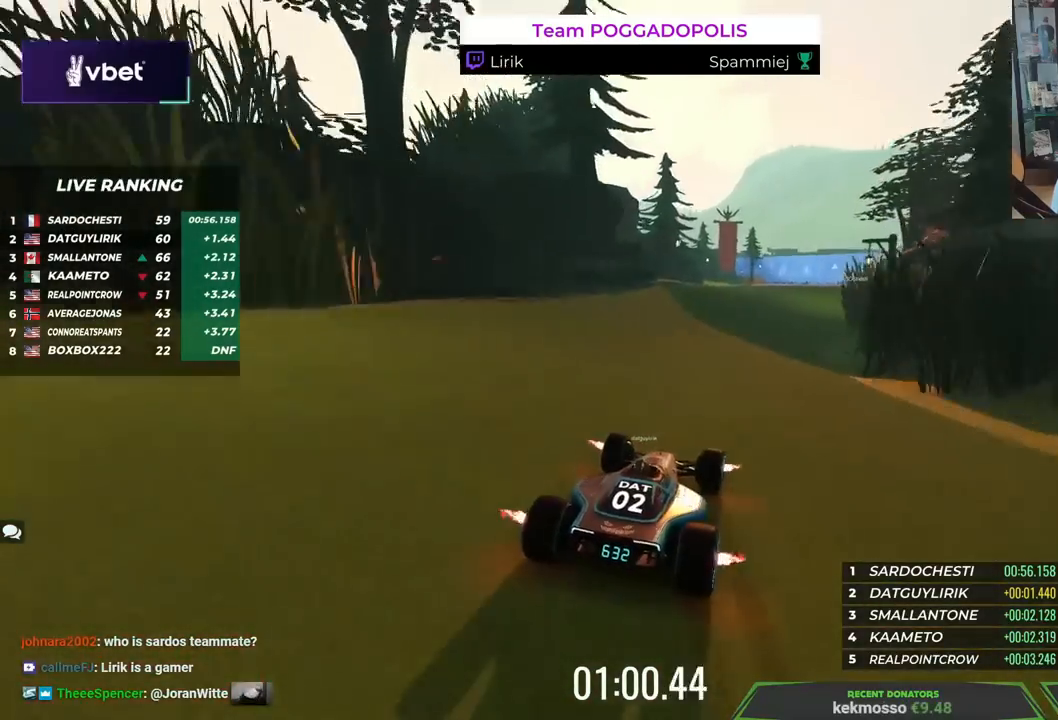
{"keys": ["left", "up"], "events": [[117, "left", "up"], [350, "left", "down"]]}
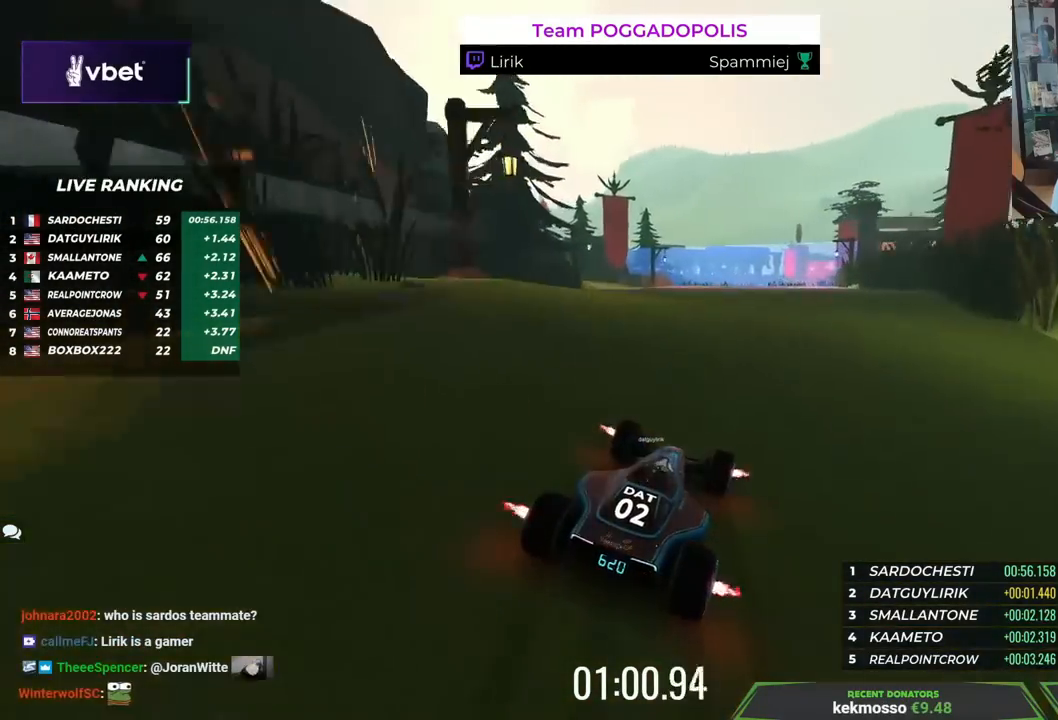
{"keys": ["right", "up"], "events": [[83, "left", "up"], [100, "left", "down"], [367, "left", "up"], [383, "right", "down"]]}
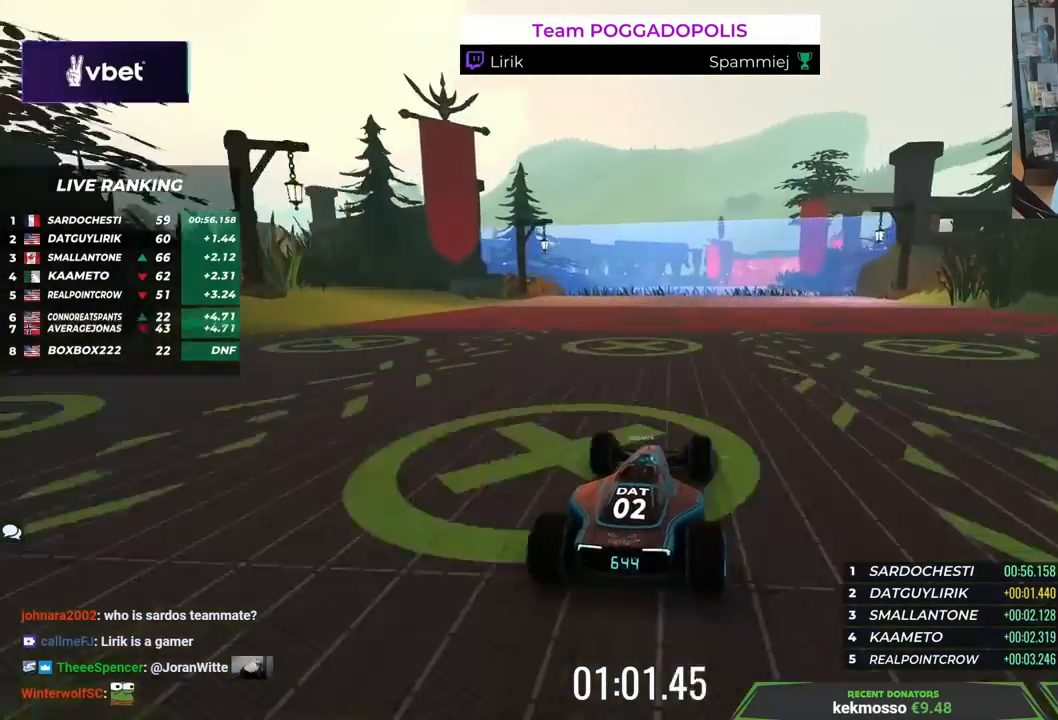
{"keys": ["right", "up"], "events": [[50, "right", "up"], [467, "right", "down"]]}
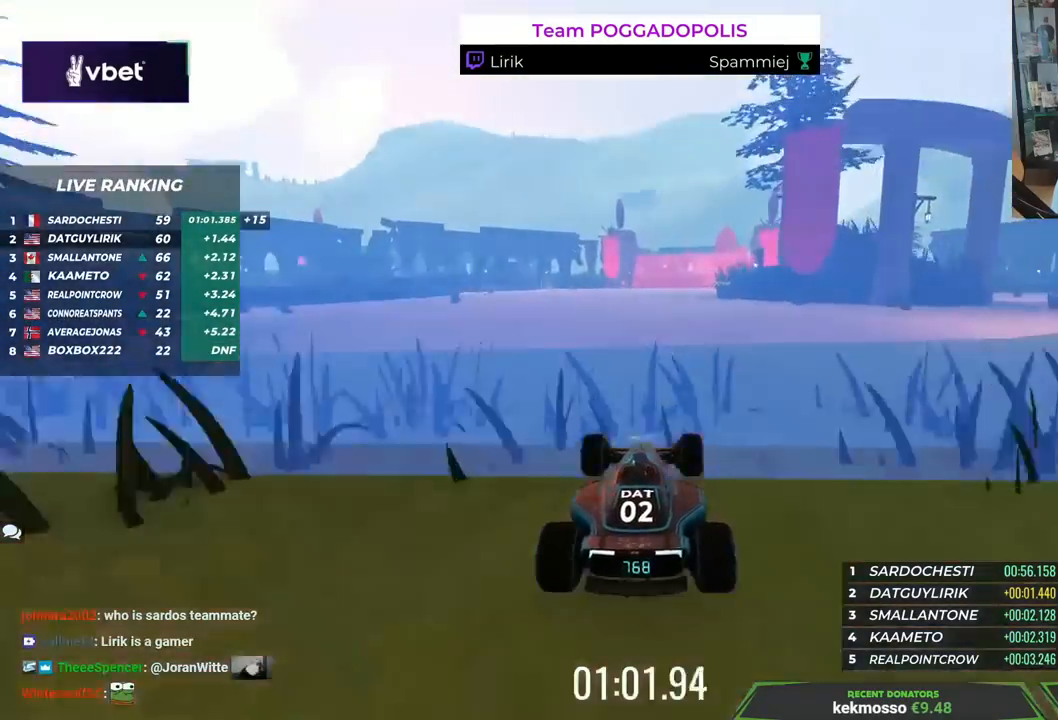
{"keys": ["right", "up"], "events": []}
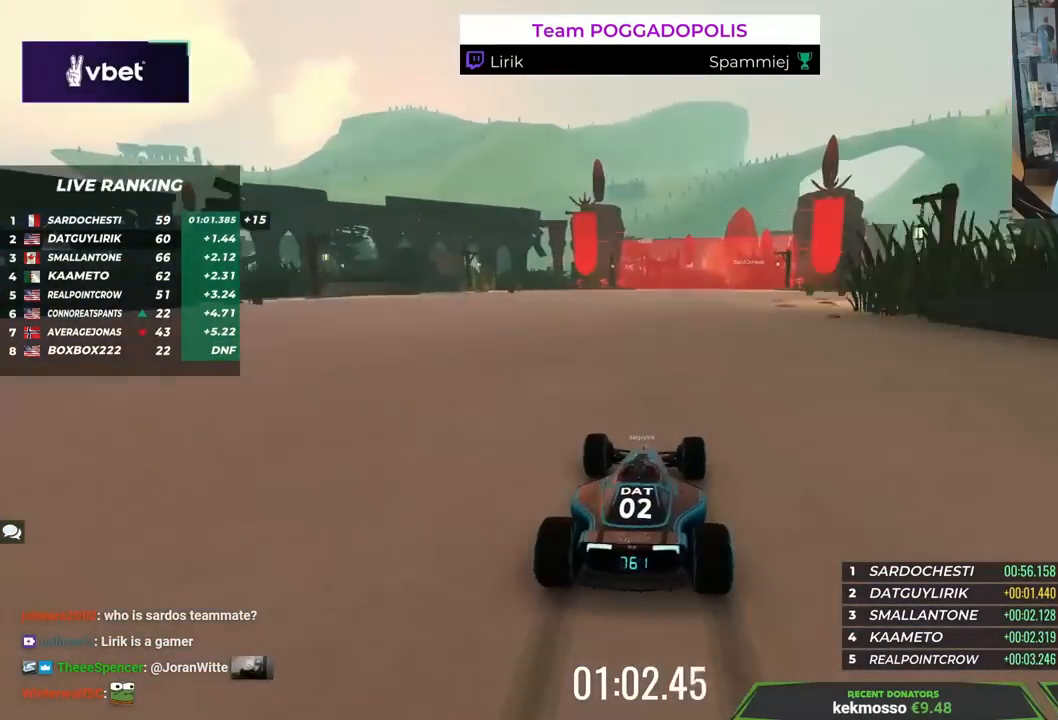
{"keys": ["up"], "events": [[33, "right", "up"], [100, "right", "down"], [367, "right", "up"]]}
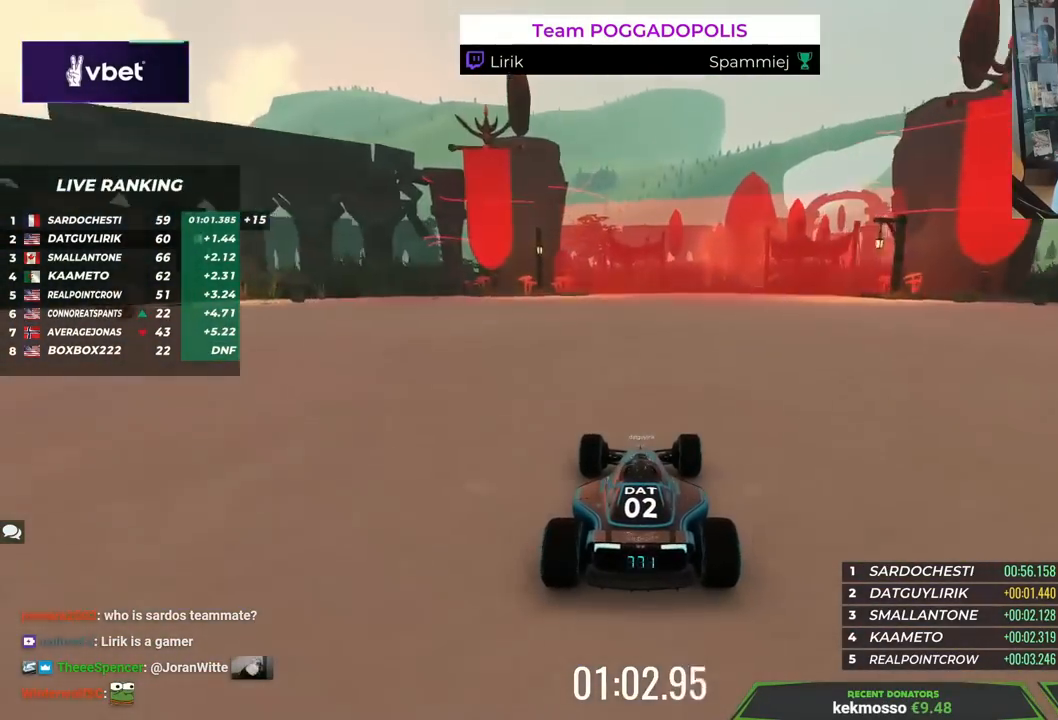
{"keys": ["right", "up"], "events": [[150, "right", "down"], [317, "right", "up"], [433, "right", "down"]]}
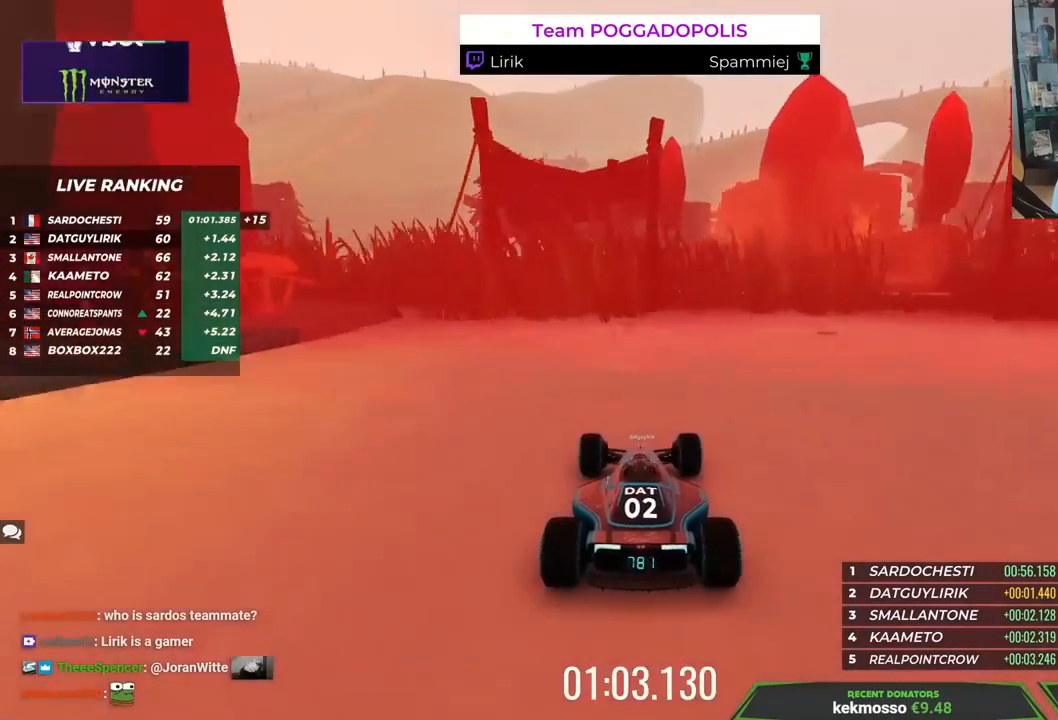
{"keys": ["up"], "events": [[217, "right", "up"], [350, "right", "down"], [500, "right", "up"]]}
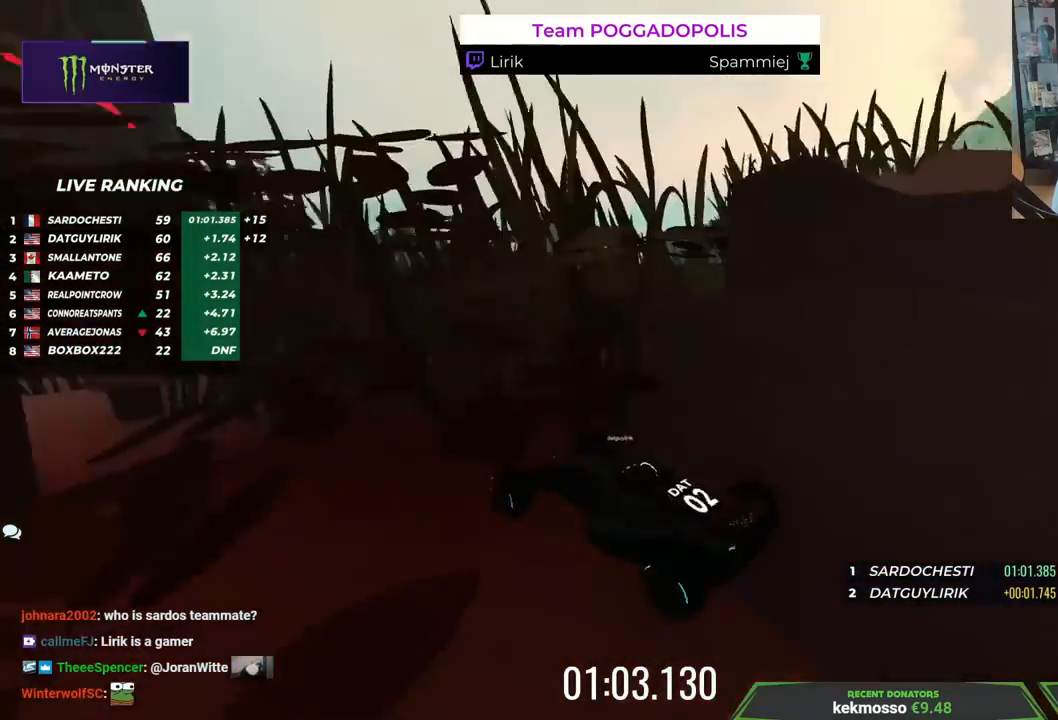
{"keys": ["up"], "events": [[183, "right", "down"], [467, "right", "up"]]}
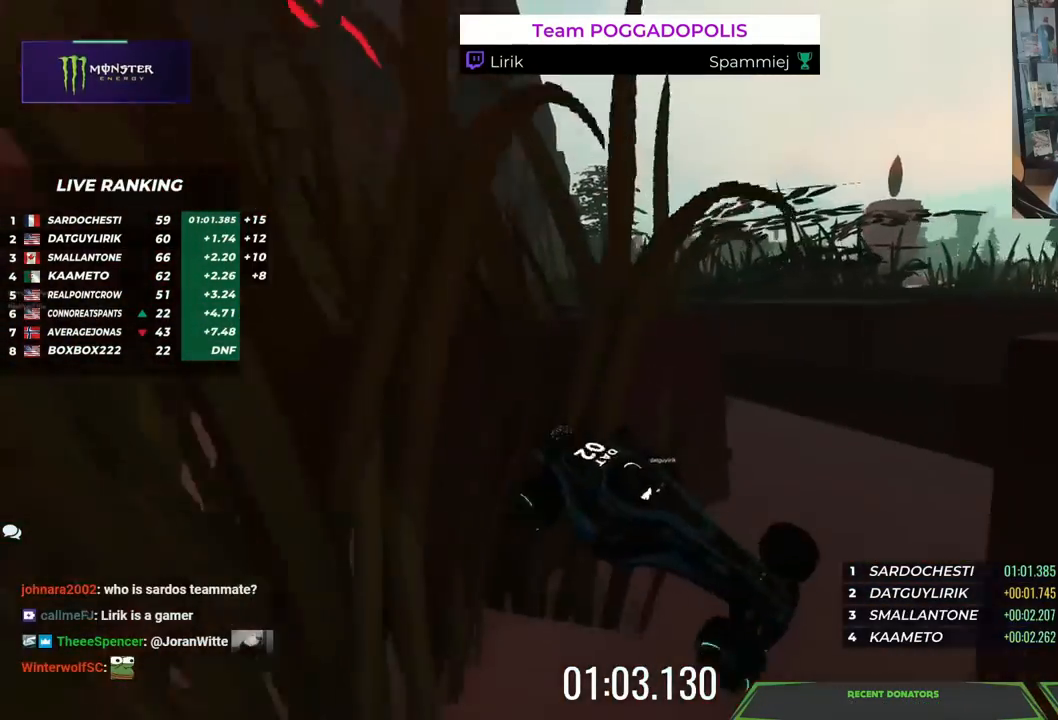
{"keys": ["up"], "events": [[217, "left", "down"], [400, "left", "up"]]}
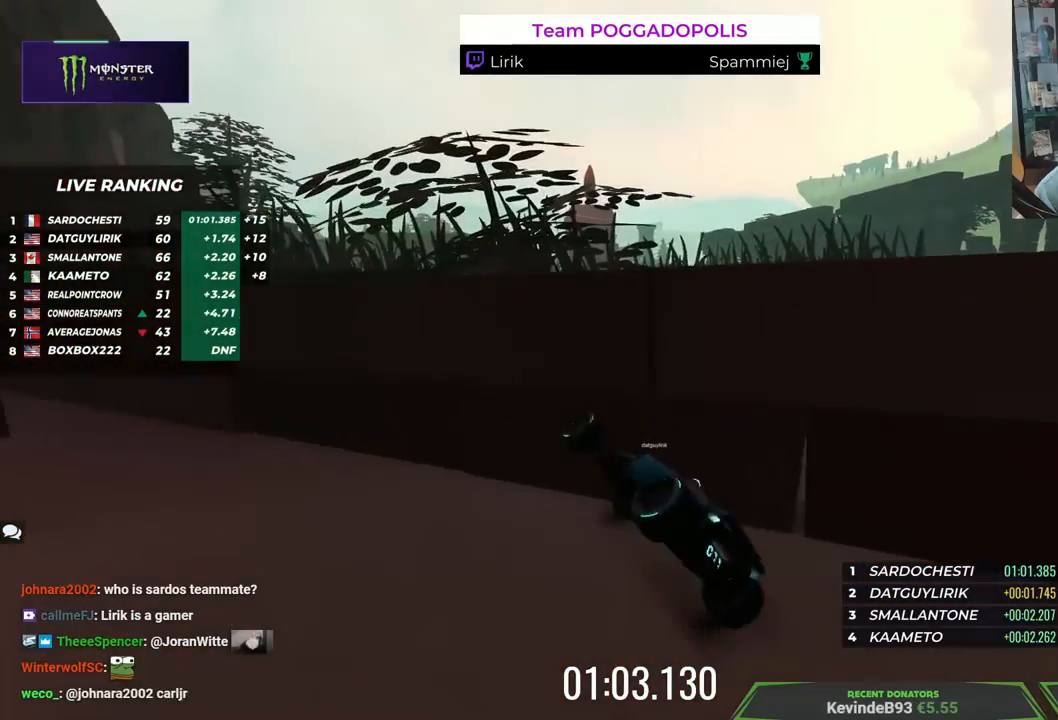
{"keys": ["up"], "events": [[50, "left", "down"], [283, "left", "up"]]}
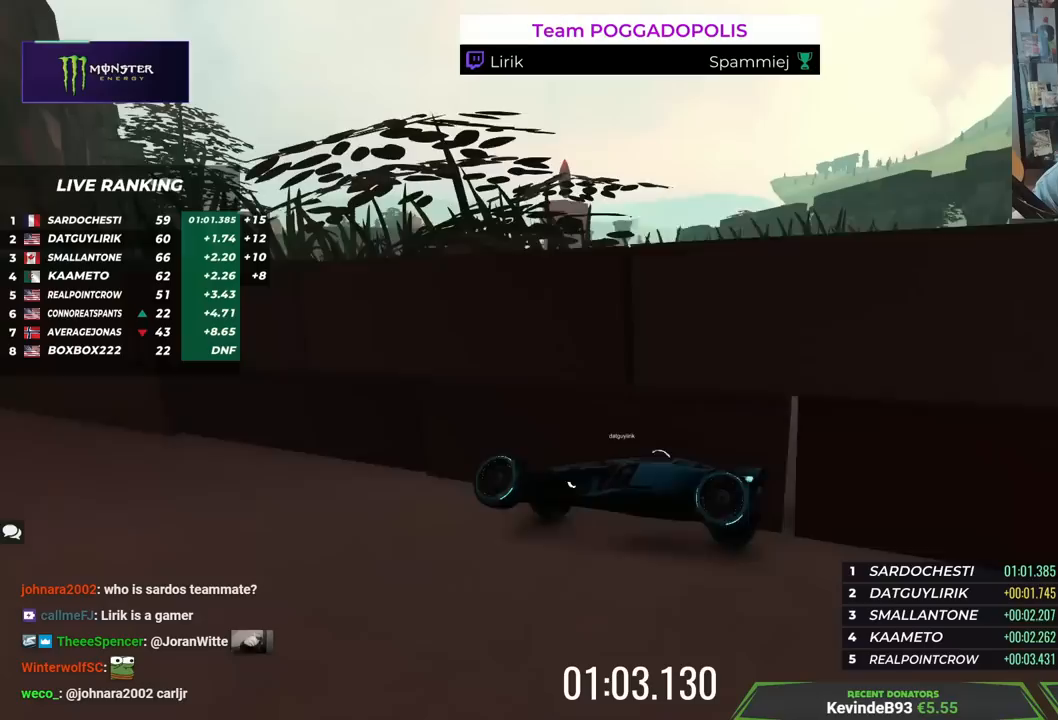
{"keys": ["up"], "events": []}
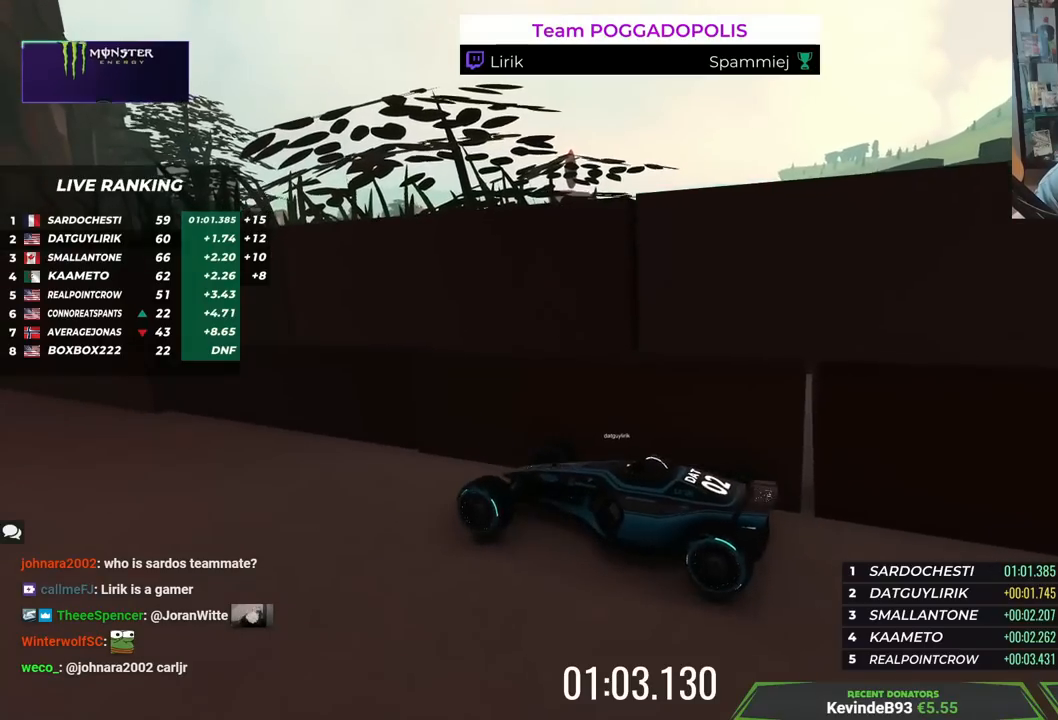
{"keys": ["up"], "events": []}
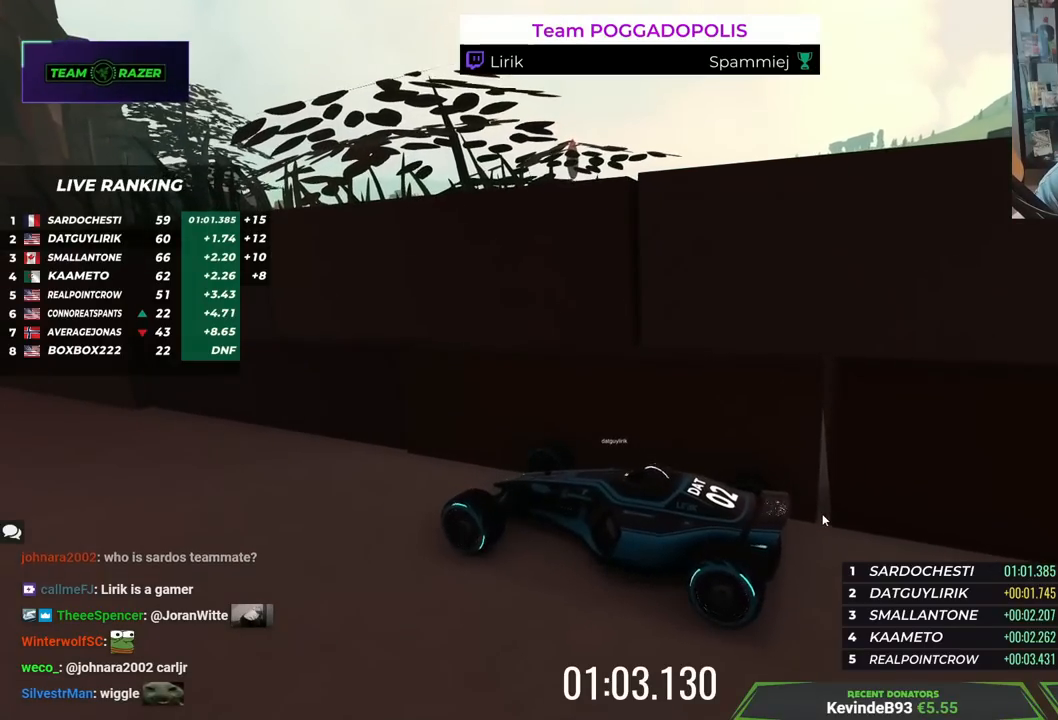
{"keys": ["up"], "events": []}
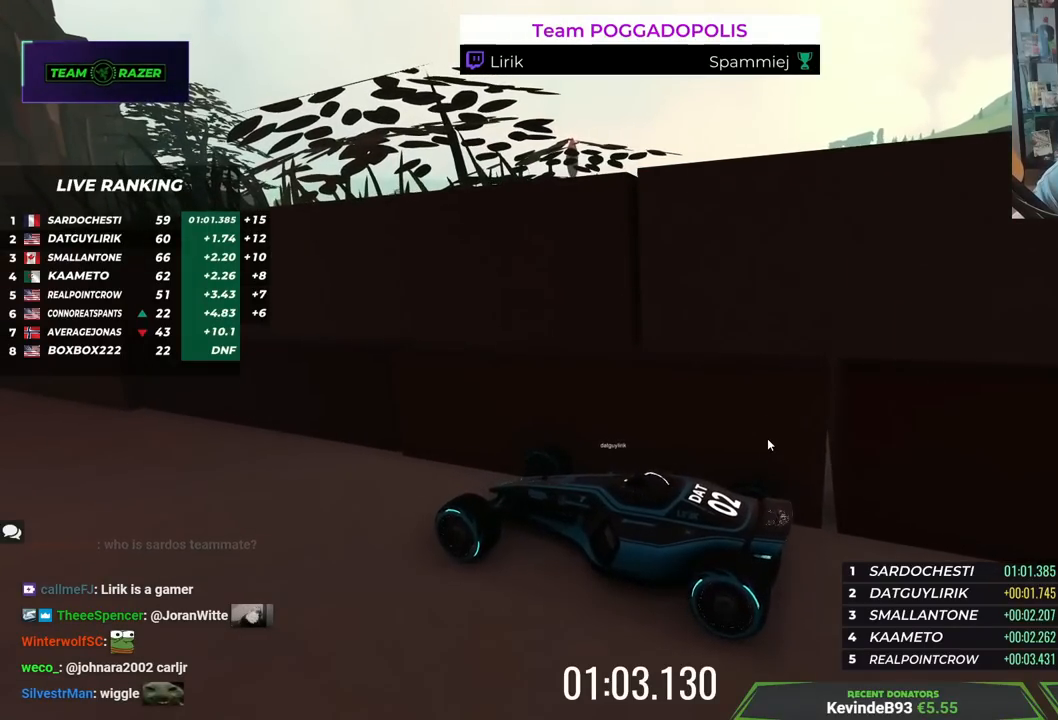
{"keys": ["up"], "events": []}
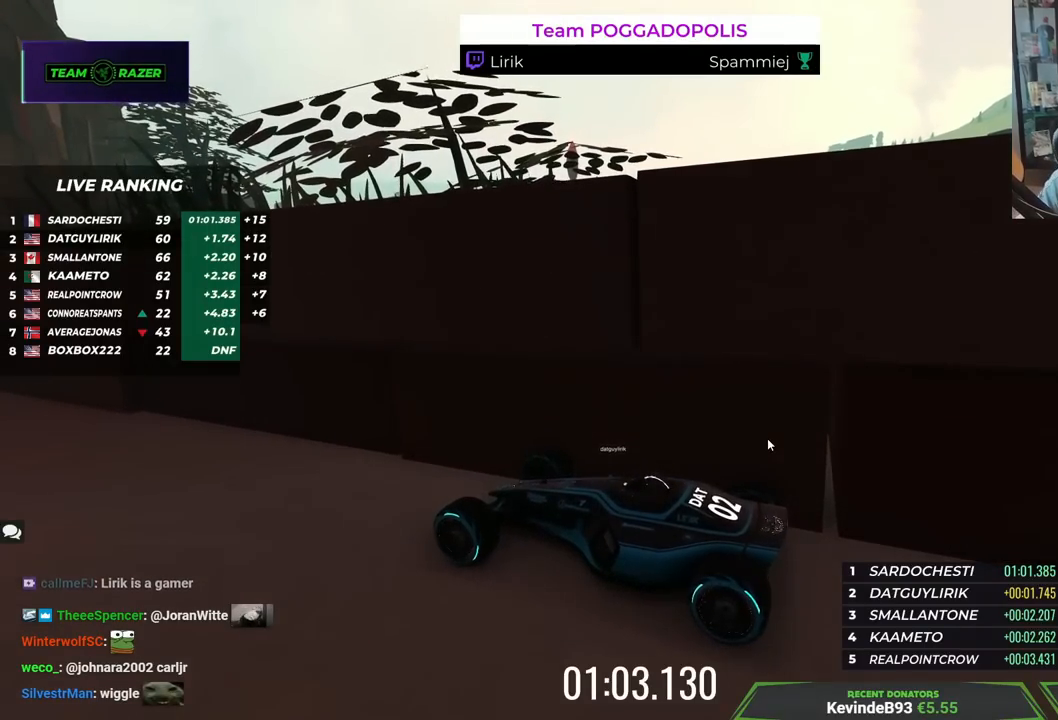
{"keys": ["up"], "events": []}
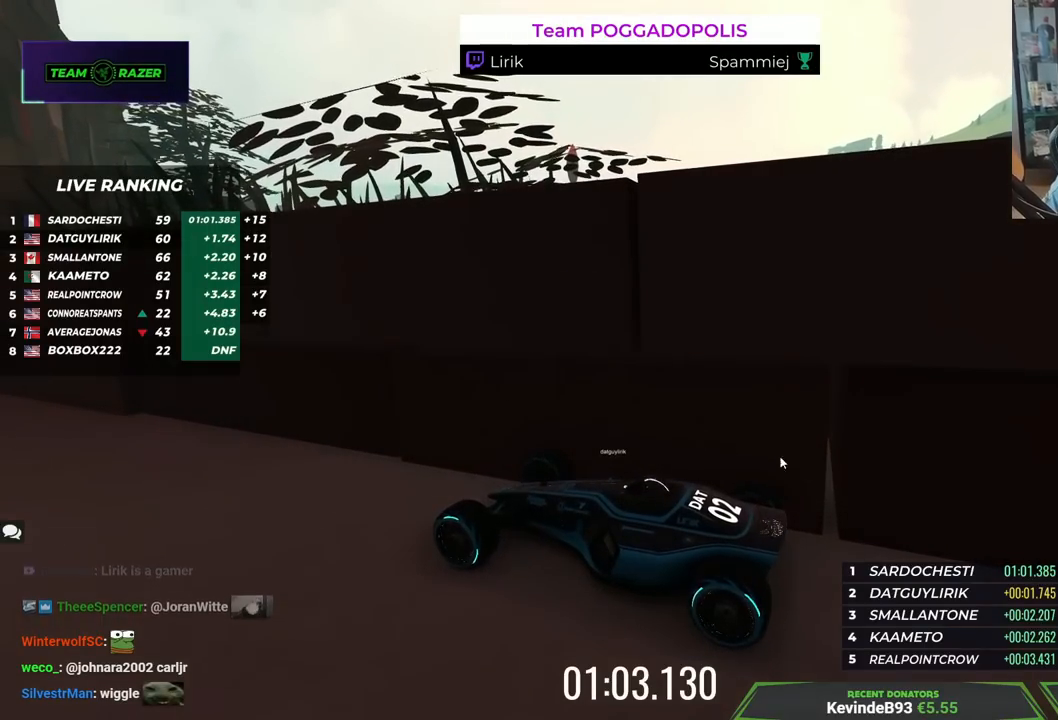
{"keys": [], "events": [[50, "up", "up"]]}
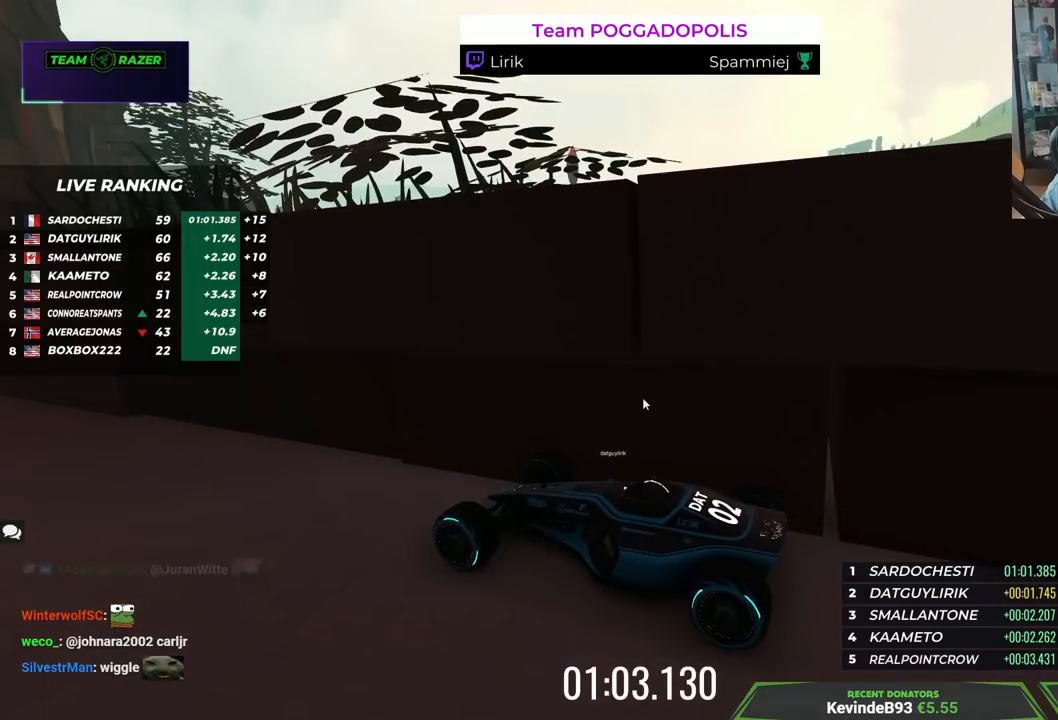
{"keys": [], "events": []}
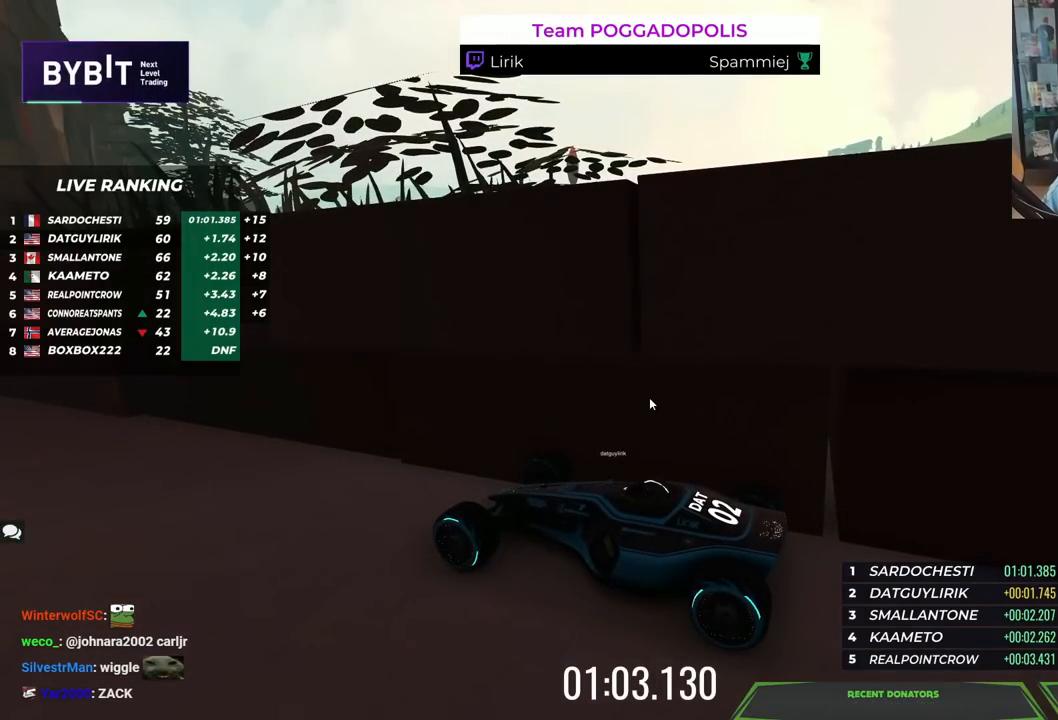
{"keys": [], "events": []}
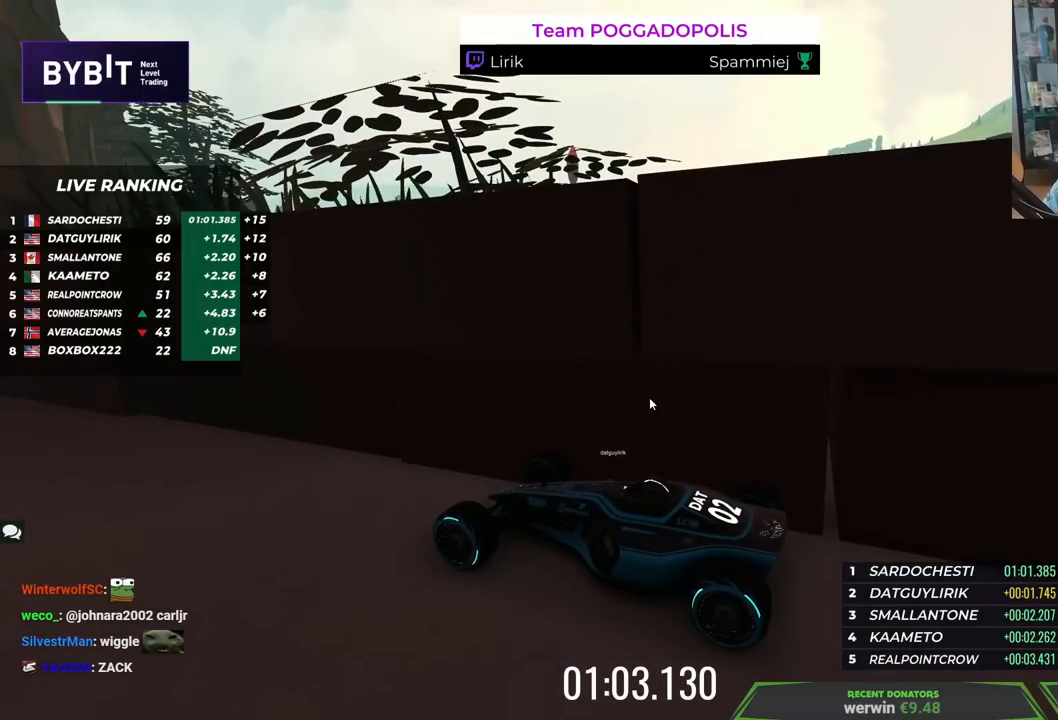
{"keys": [], "events": []}
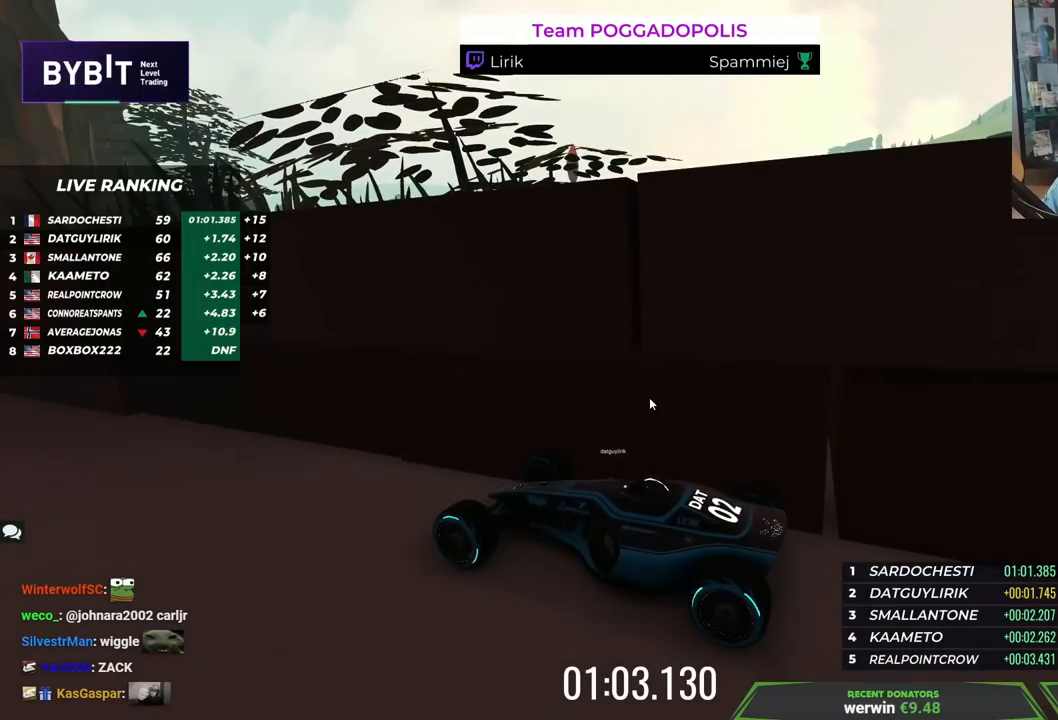
{"keys": [], "events": []}
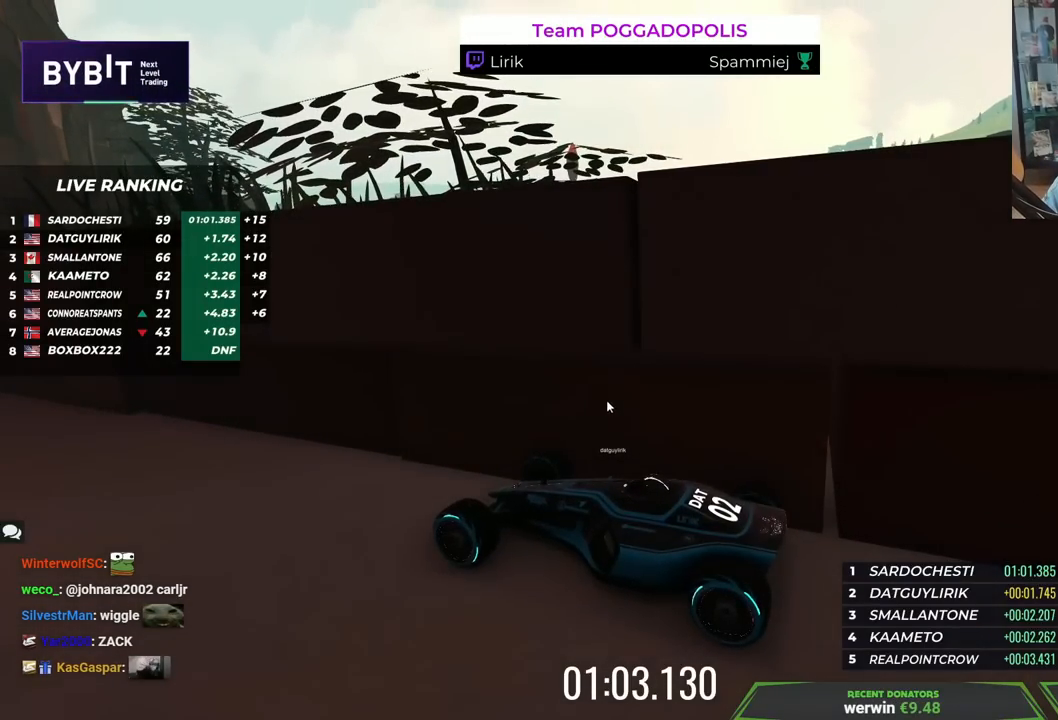
{"keys": [], "events": []}
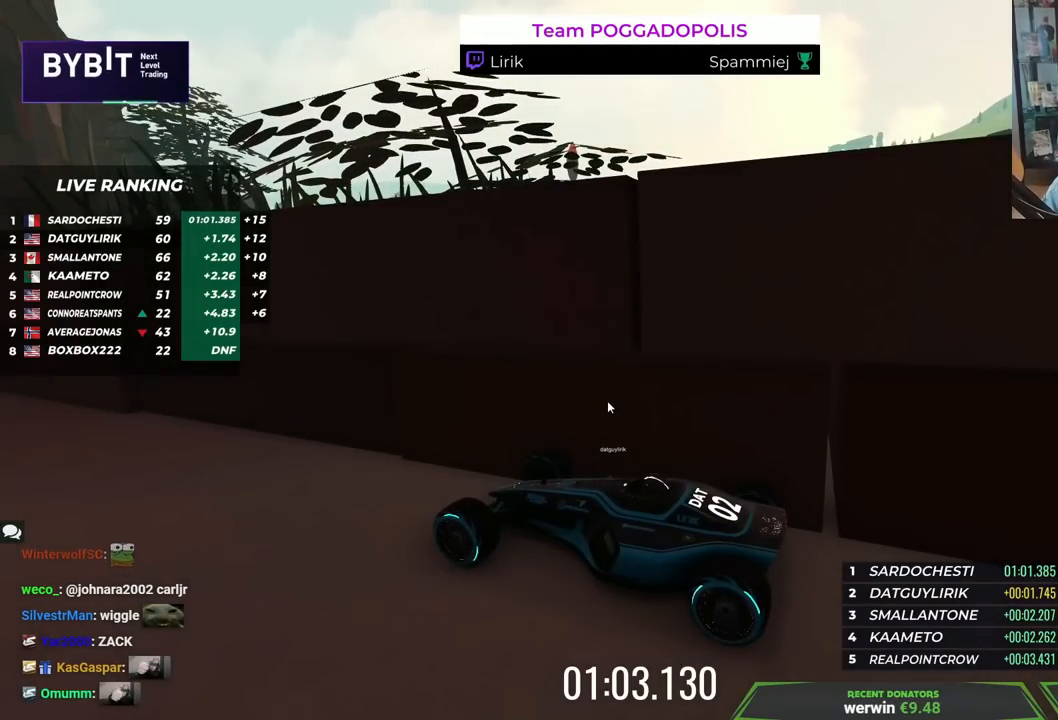
{"keys": [], "events": []}
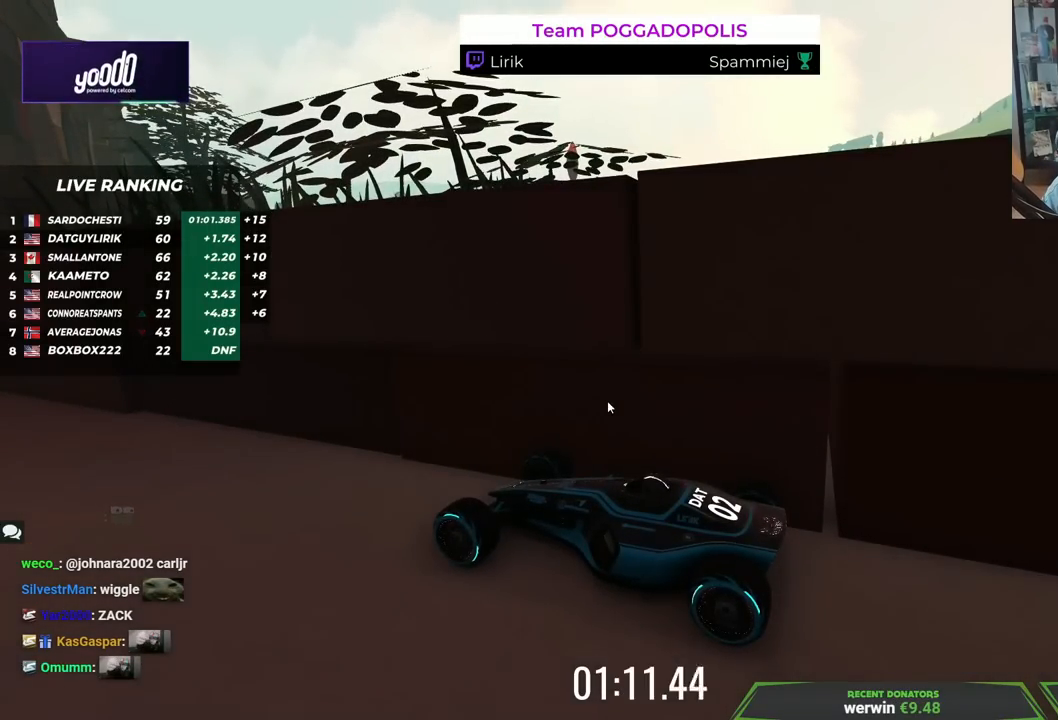
{"keys": []}
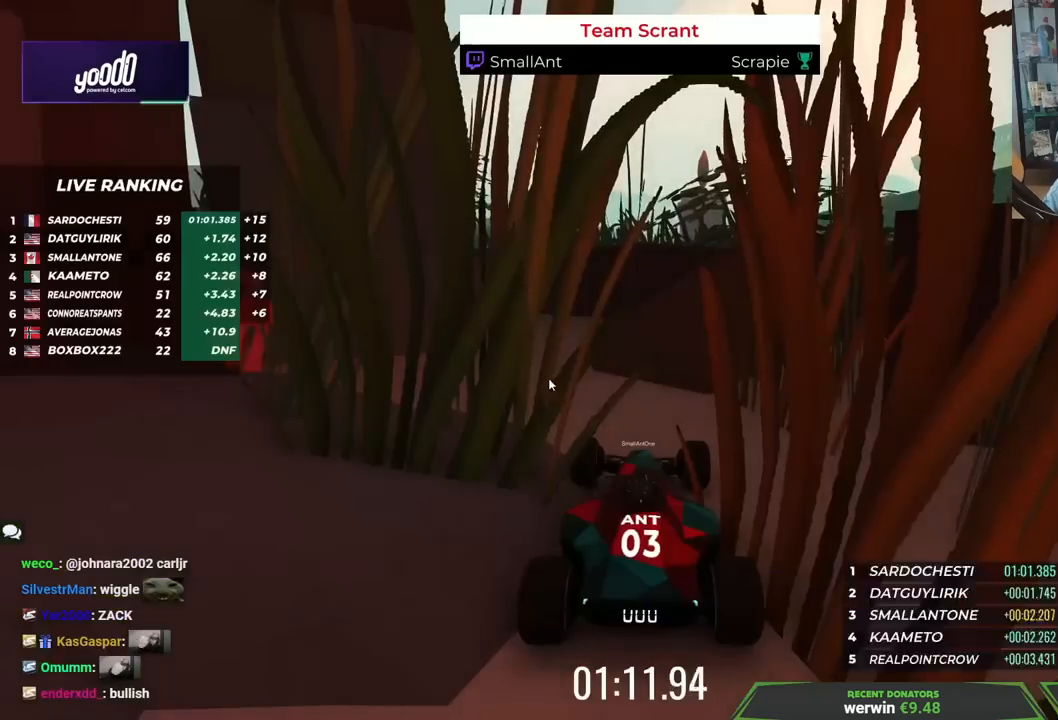
{"keys": []}
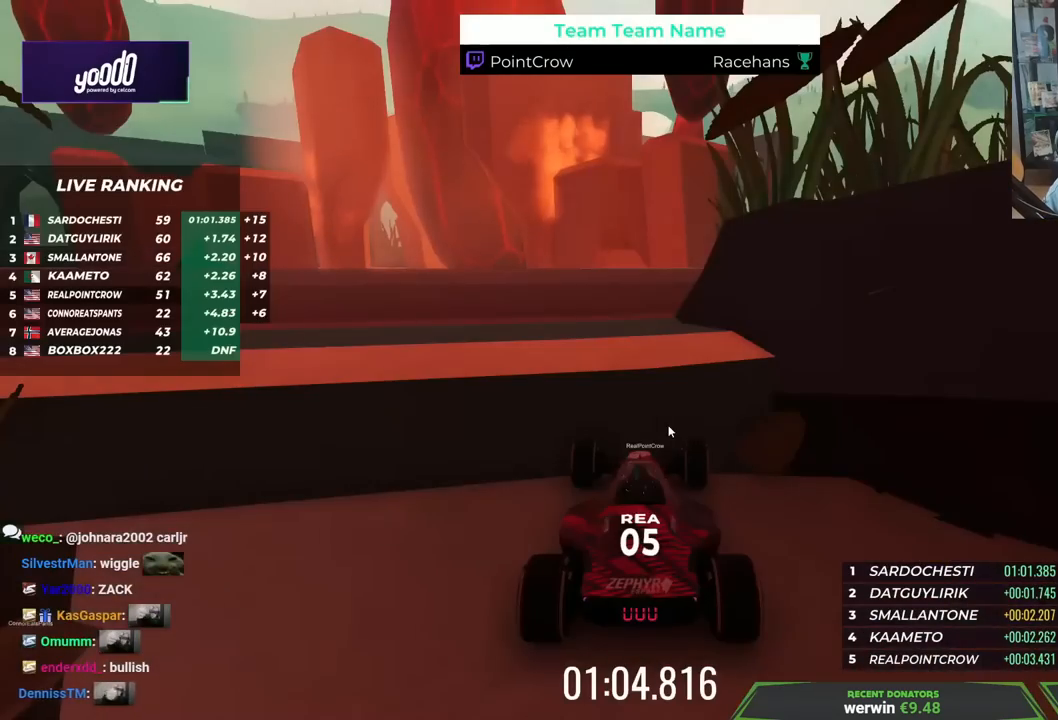
{"keys": [], "events": []}
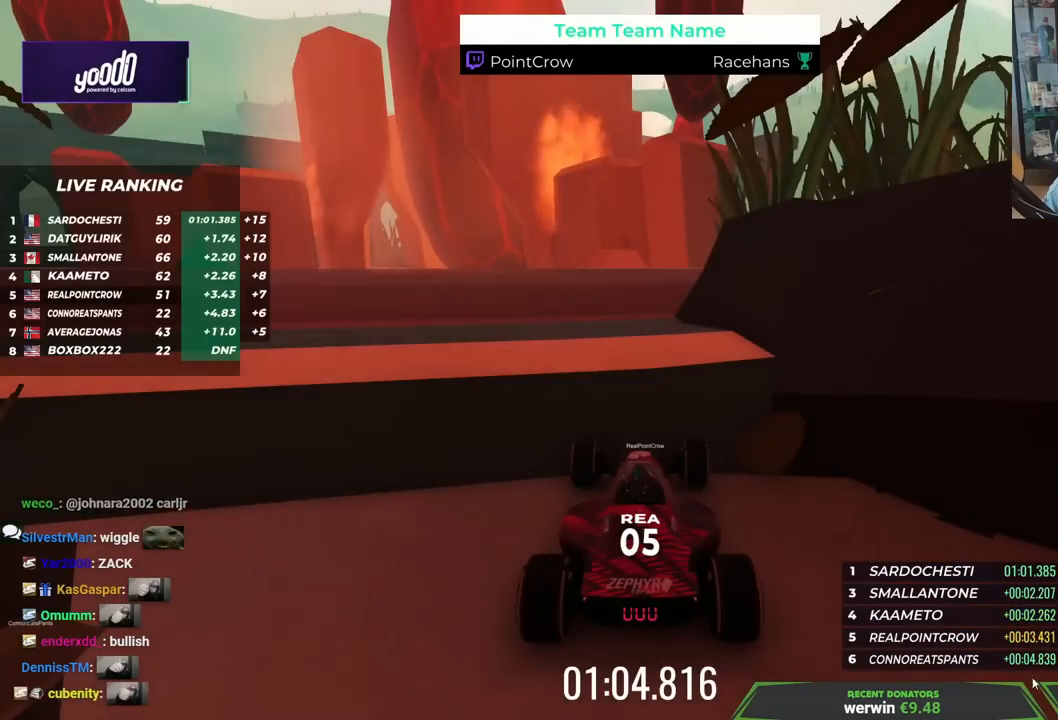
{"keys": []}